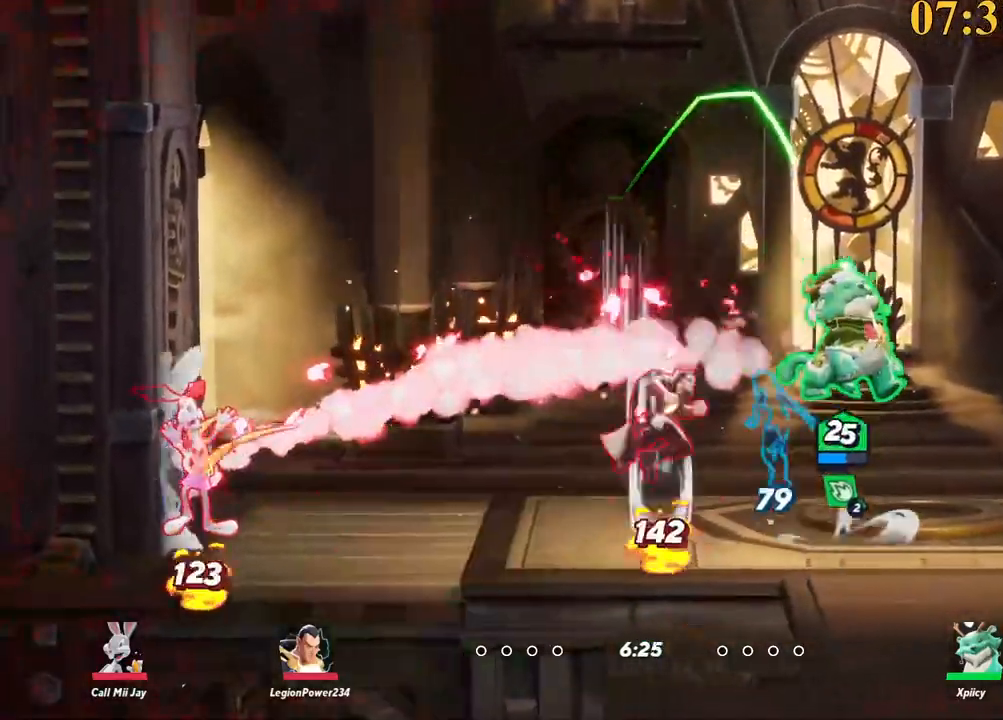
Gameplay with keyboard; each line is a JSON object with the keys held at the frame after it. "events" lists presses ("down") and releases ("up") of ".", "/", "0", "1", "2", "3", "4", "5", "6", "7", "8", "9", "a", "alt_l", "alt_r", "b", "backslash", "backspace", "c", "caps_lock", "comma", "ctrl_l", "ctrl_r", "d", "e", "equals", "f", "g", "h", "i", "j", "k", "l", "lbracket", "m", "minus", "n", "o", "p", "q", "quote", "r", "rbracket", "return", "s", "semicolon", "shift_l", "shift_r", "space", "super_l", "super_r", "t", "tab", "tilde", "u", "v", "w", "x", "y" and "z" between this image and that frame as [ms after this image, input, new state], when the widget could be followed in between. No other keys are recorded. Mouse input is not recorded.
{"keys": ["a", "semicolon"], "events": [[67, "a", "up"], [67, "d", "down"], [150, "s", "up"], [250, "a", "down"], [250, "backslash", "down"], [350, "d", "up"], [383, "backslash", "up"], [433, "semicolon", "down"]]}
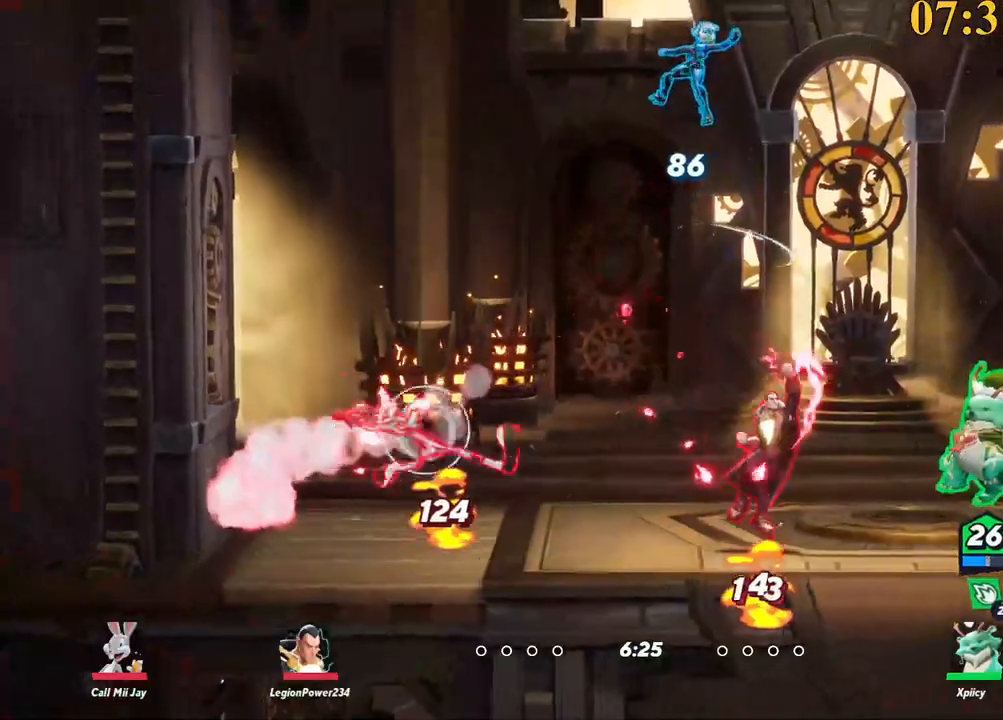
{"keys": ["d"], "events": [[33, "semicolon", "up"], [117, "w", "down"], [350, "a", "up"], [400, "d", "down"], [483, "w", "up"]]}
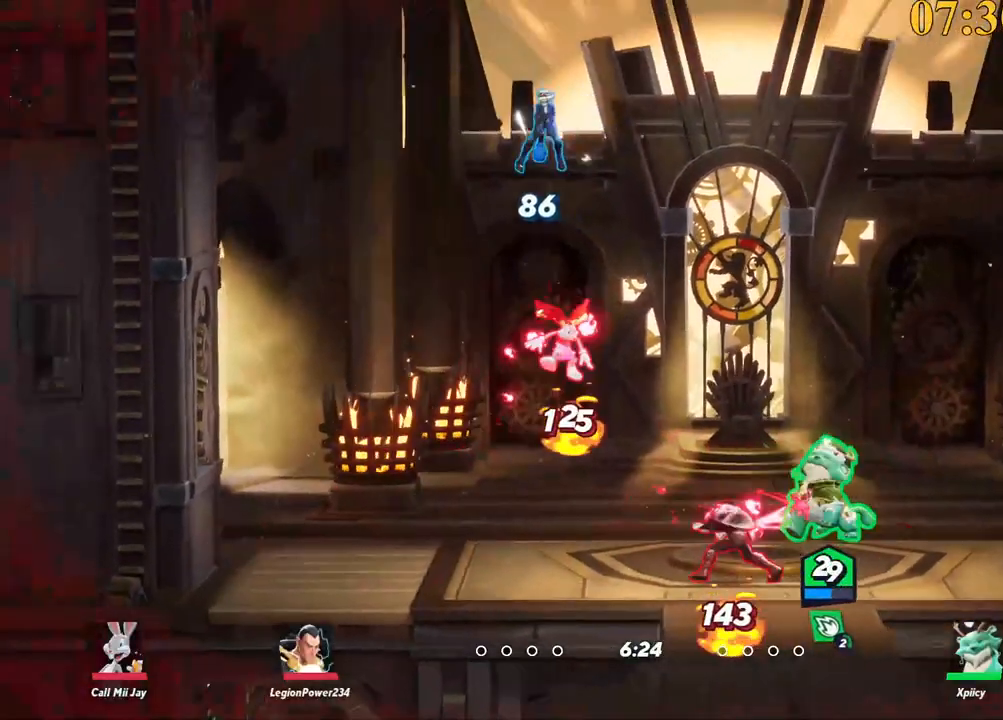
{"keys": ["space", "w"], "events": [[117, "backslash", "down"], [167, "backslash", "up"], [267, "space", "down"], [300, "w", "down"], [350, "space", "up"], [433, "d", "up"], [433, "space", "down"]]}
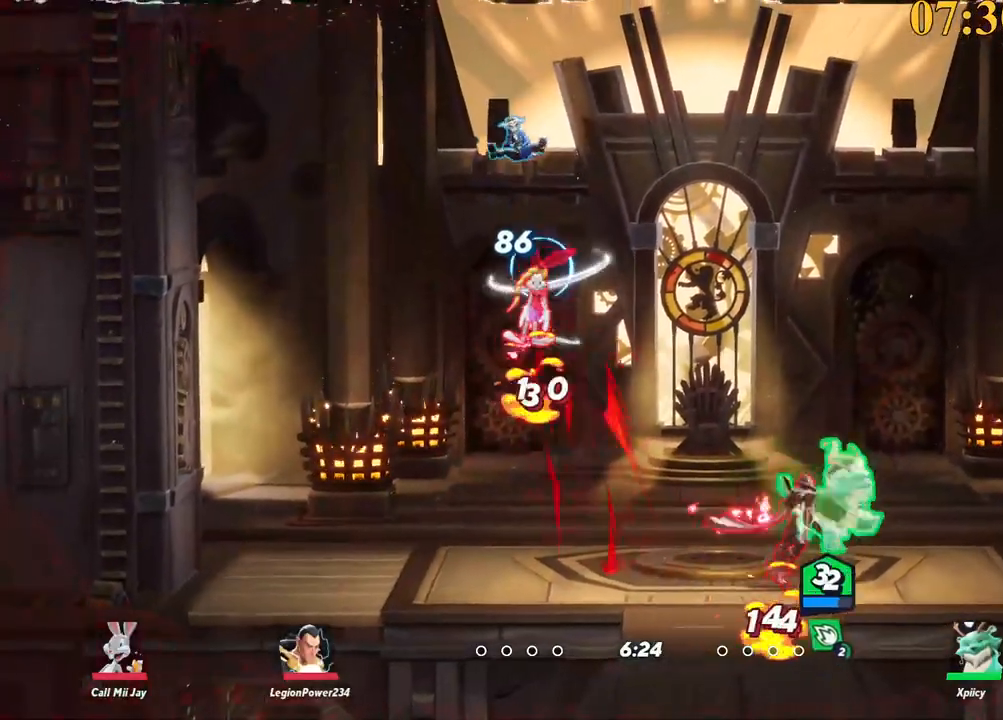
{"keys": ["w"], "events": [[33, "a", "down"], [33, "space", "up"], [183, "a", "up"], [367, "backslash", "down"], [400, "space", "down"], [450, "backslash", "up"], [500, "space", "up"]]}
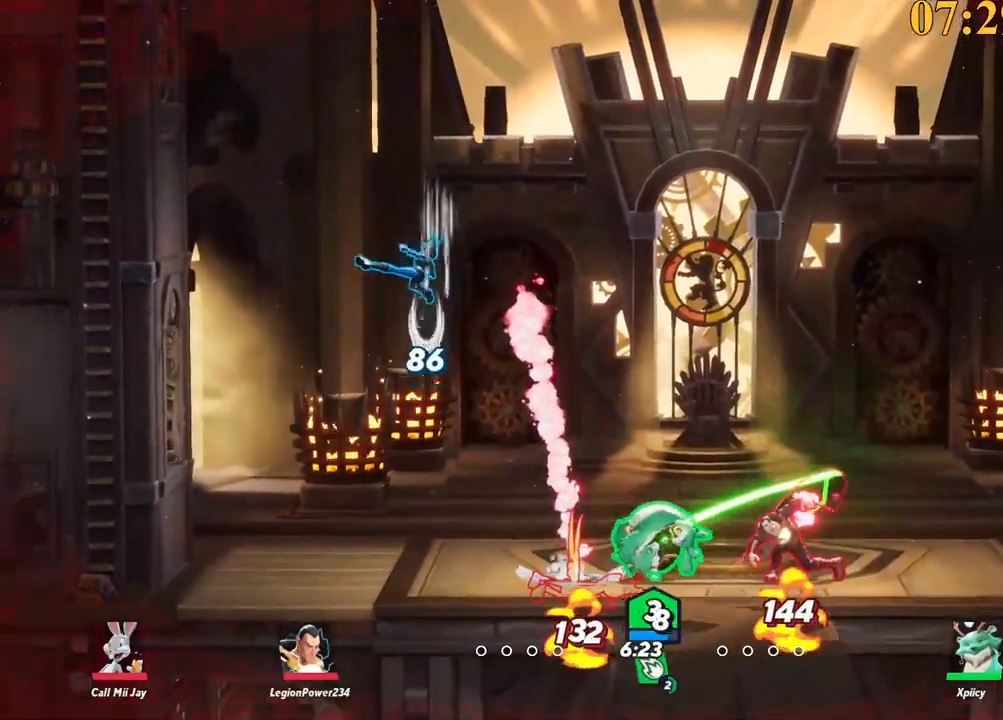
{"keys": ["a"], "events": [[50, "a", "down"], [83, "space", "down"], [183, "space", "up"], [233, "space", "down"], [267, "w", "up"], [317, "space", "up"], [467, "space", "down"], [500, "space", "up"]]}
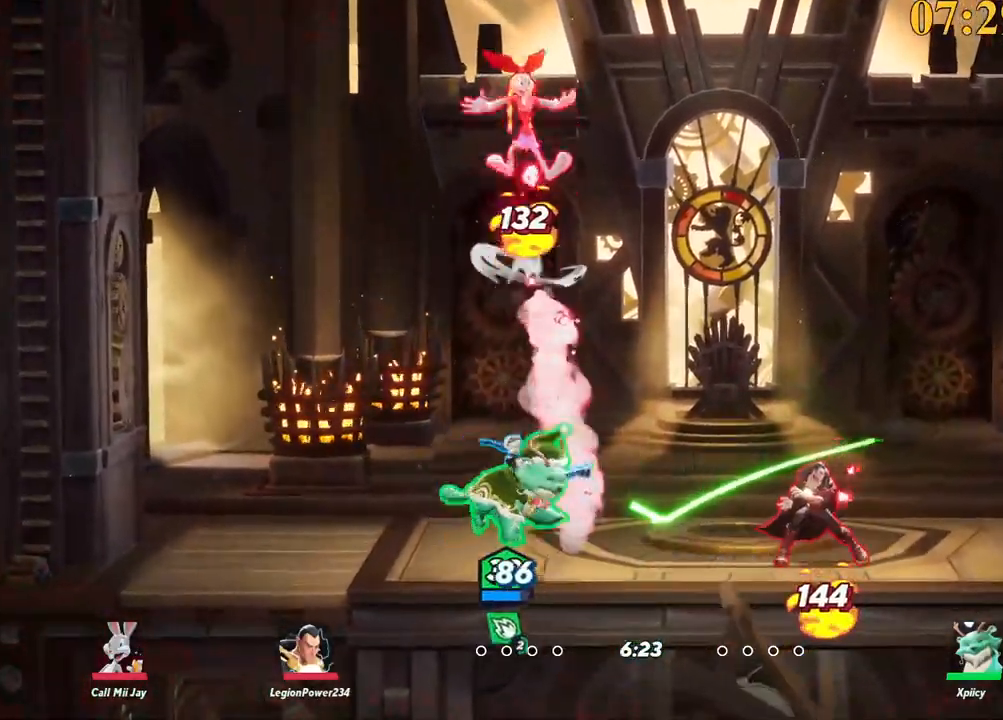
{"keys": ["a", "w"], "events": [[183, "d", "down"], [183, "space", "down"], [233, "a", "up"], [233, "quote", "down"], [283, "space", "up"], [333, "quote", "up"], [333, "w", "down"], [367, "d", "up"], [417, "a", "down"]]}
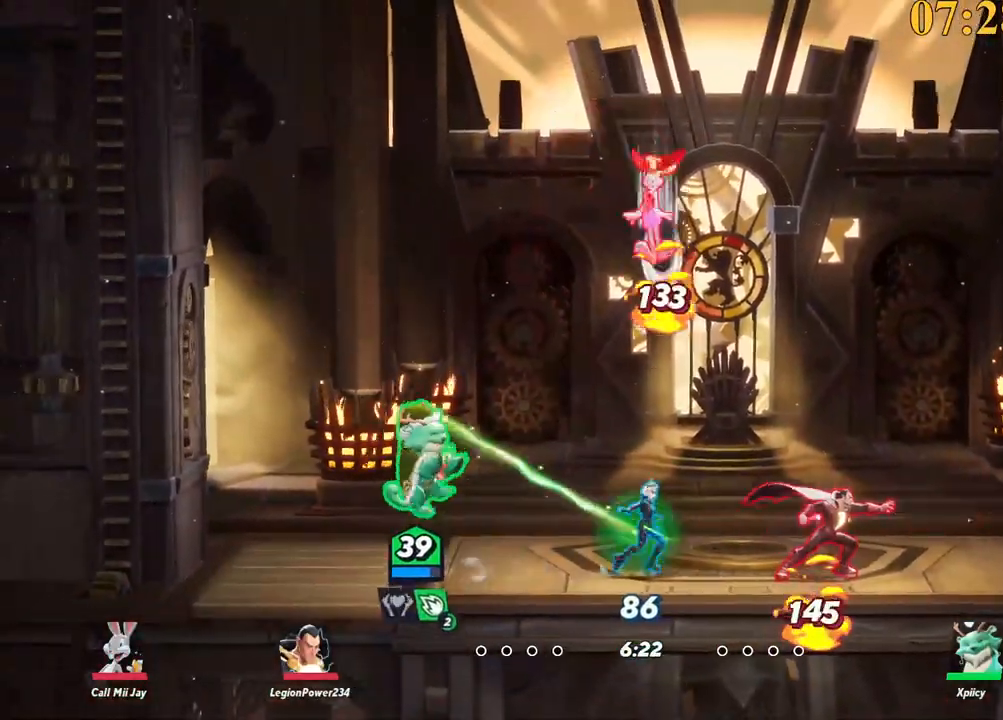
{"keys": ["d", "lbracket"], "events": [[50, "a", "up"], [50, "d", "down"], [200, "backslash", "down"], [200, "w", "up"], [333, "space", "down"], [383, "backslash", "up"], [383, "space", "up"], [467, "lbracket", "down"]]}
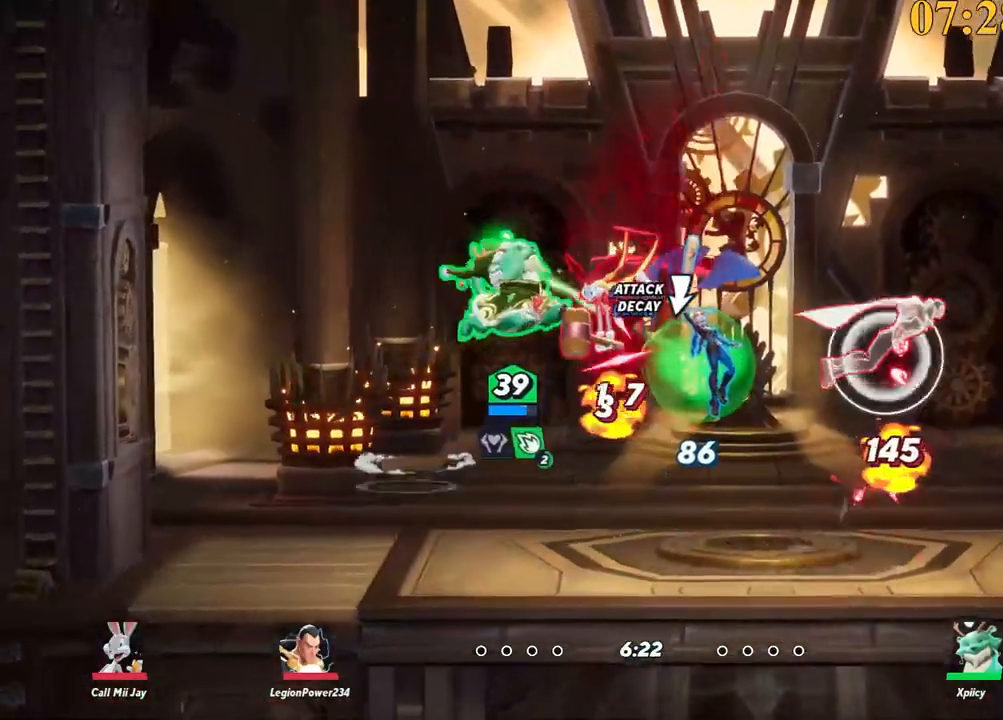
{"keys": ["d"], "events": [[67, "s", "down"], [117, "lbracket", "up"], [433, "s", "up"]]}
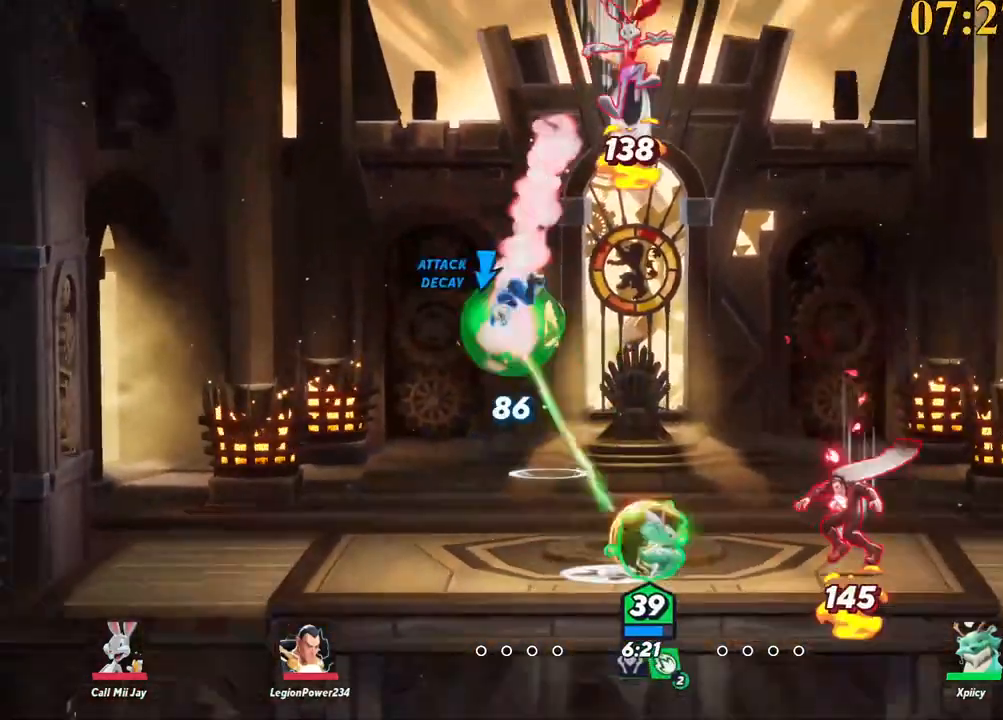
{"keys": ["w"], "events": [[33, "backslash", "down"], [83, "w", "down"], [117, "backslash", "up"], [167, "backspace", "down"], [250, "backspace", "up"], [300, "d", "up"]]}
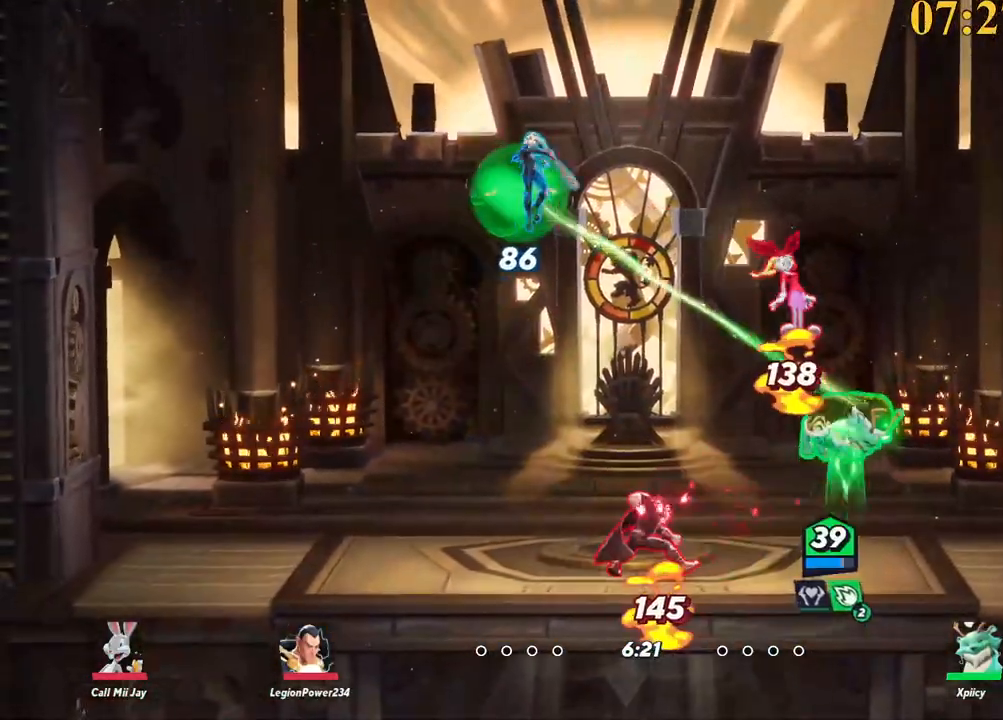
{"keys": ["d"], "events": [[267, "backslash", "down"], [317, "d", "down"], [317, "space", "down"], [350, "backslash", "up"], [400, "backspace", "down"], [400, "space", "up"], [400, "w", "up"], [500, "backspace", "up"]]}
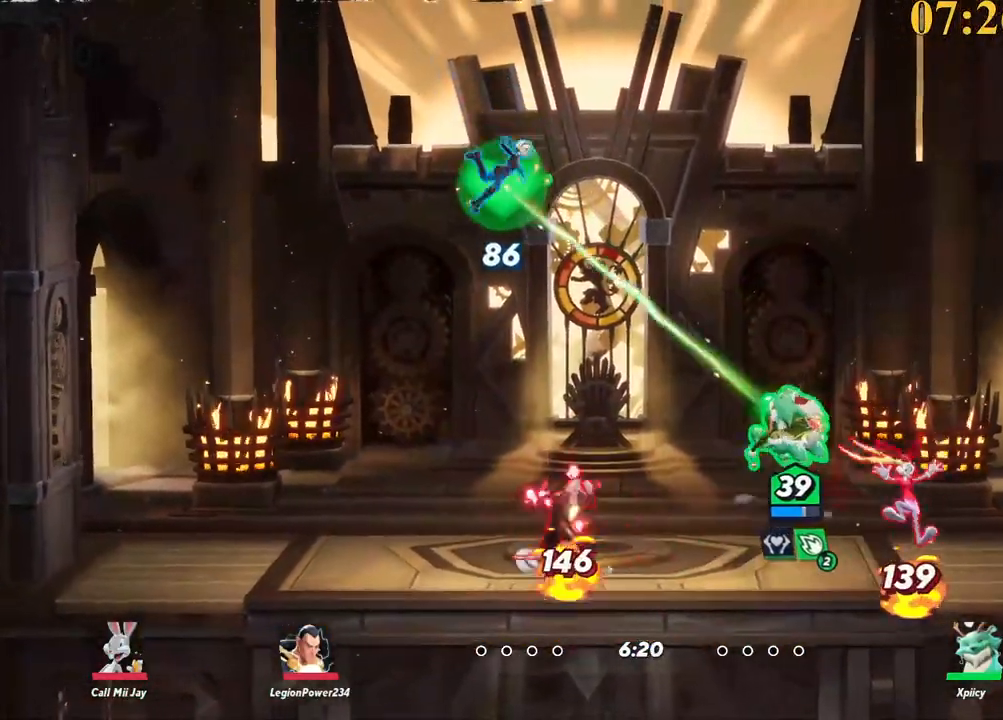
{"keys": ["a", "backslash"], "events": [[133, "s", "down"], [267, "a", "down"], [267, "d", "up"], [450, "backslash", "down"], [450, "s", "up"]]}
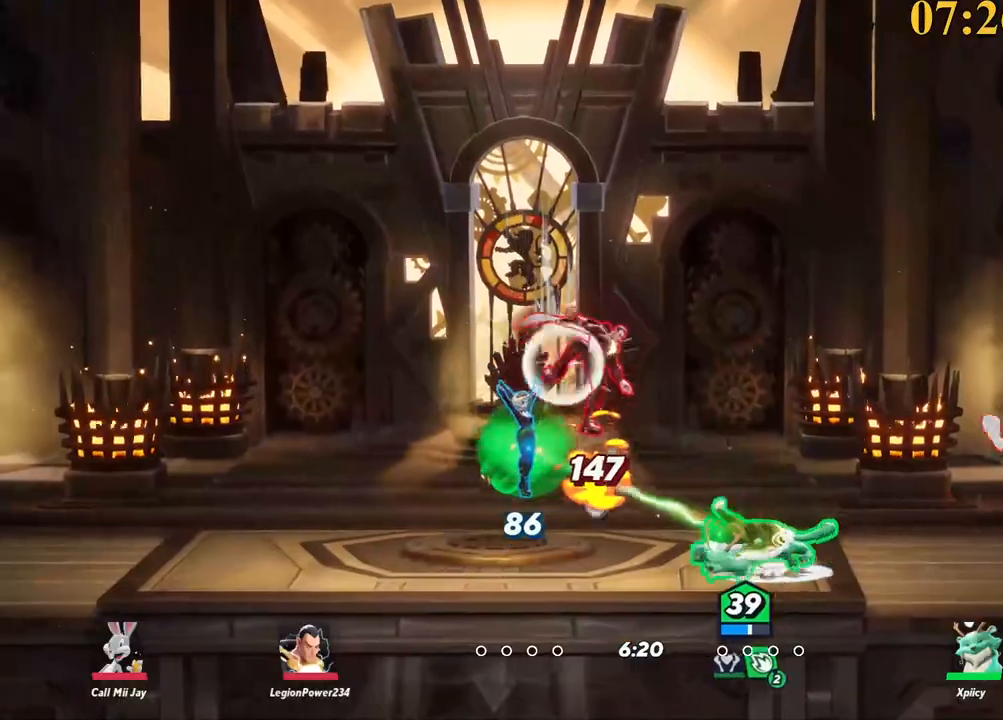
{"keys": ["a"], "events": [[50, "space", "down"], [50, "x", "down"], [100, "backslash", "up"], [100, "space", "up"], [183, "x", "up"]]}
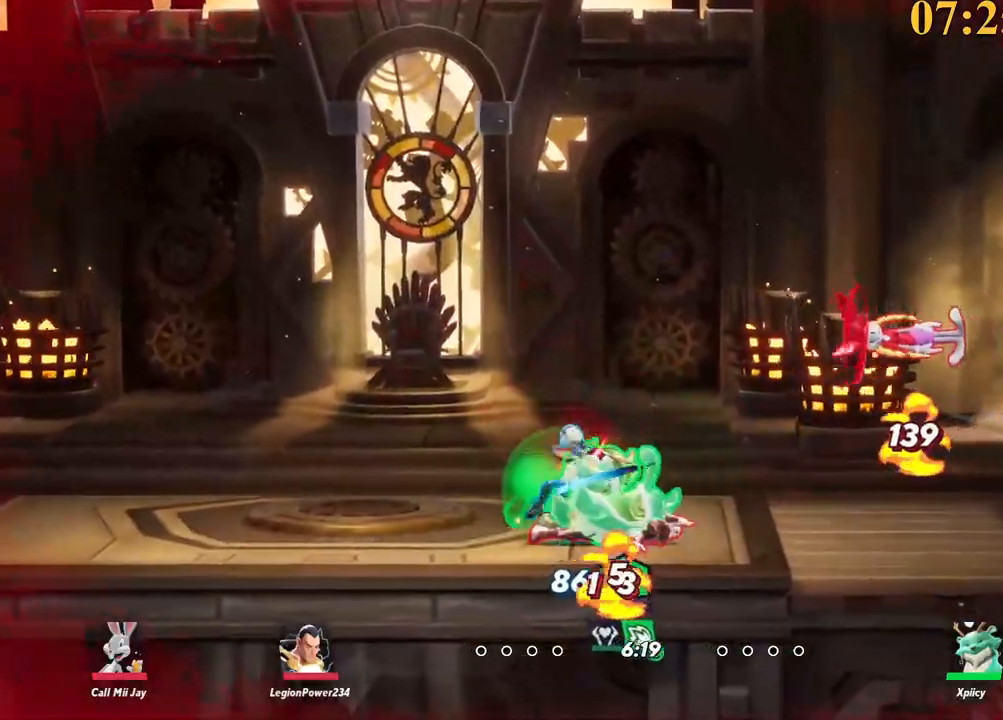
{"keys": ["d"], "events": [[417, "a", "up"], [467, "d", "down"]]}
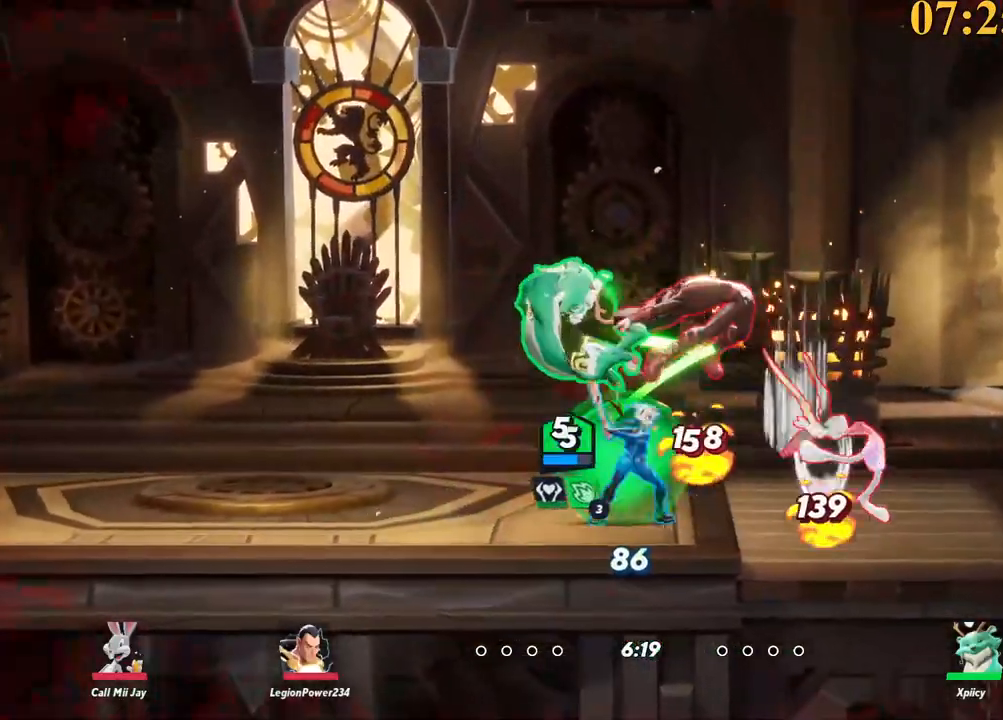
{"keys": ["d"], "events": [[50, "a", "down"], [100, "d", "up"], [283, "backslash", "down"], [283, "space", "down"], [383, "a", "up"], [383, "d", "down"], [433, "space", "up"], [467, "backslash", "up"]]}
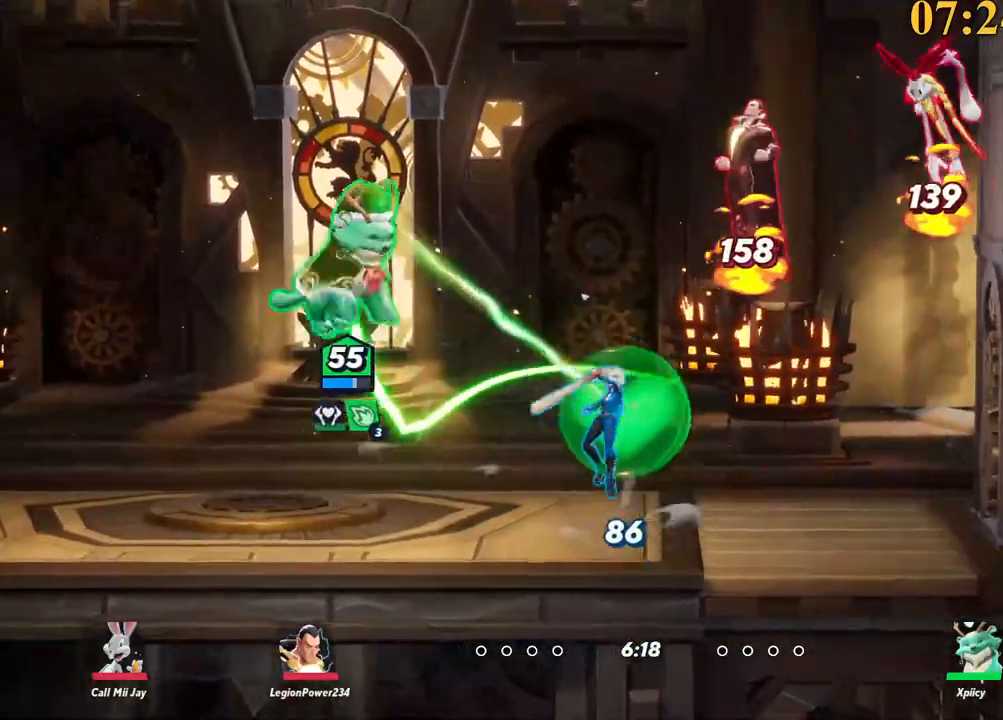
{"keys": ["a", "s"], "events": [[17, "space", "down"], [17, "x", "down"], [117, "space", "up"], [150, "s", "down"], [150, "x", "up"], [200, "a", "down"], [250, "d", "up"]]}
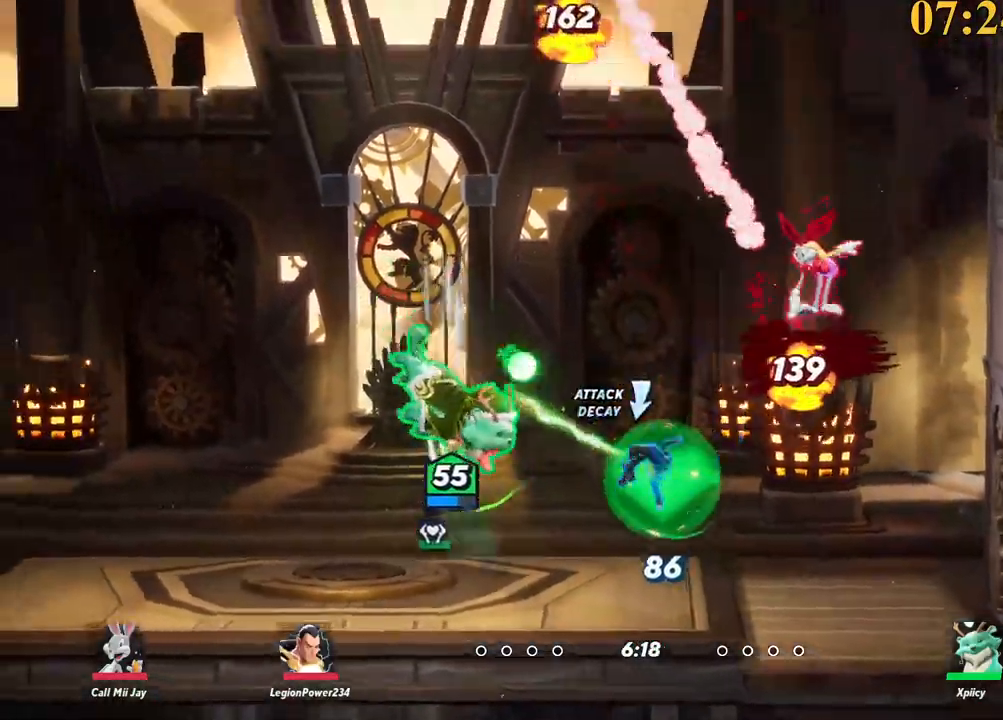
{"keys": ["d", "space", "w"], "events": [[117, "backslash", "down"], [117, "s", "up"], [167, "d", "down"], [200, "a", "up"], [250, "backslash", "up"], [250, "w", "down"], [350, "d", "up"], [433, "d", "down"], [433, "space", "down"]]}
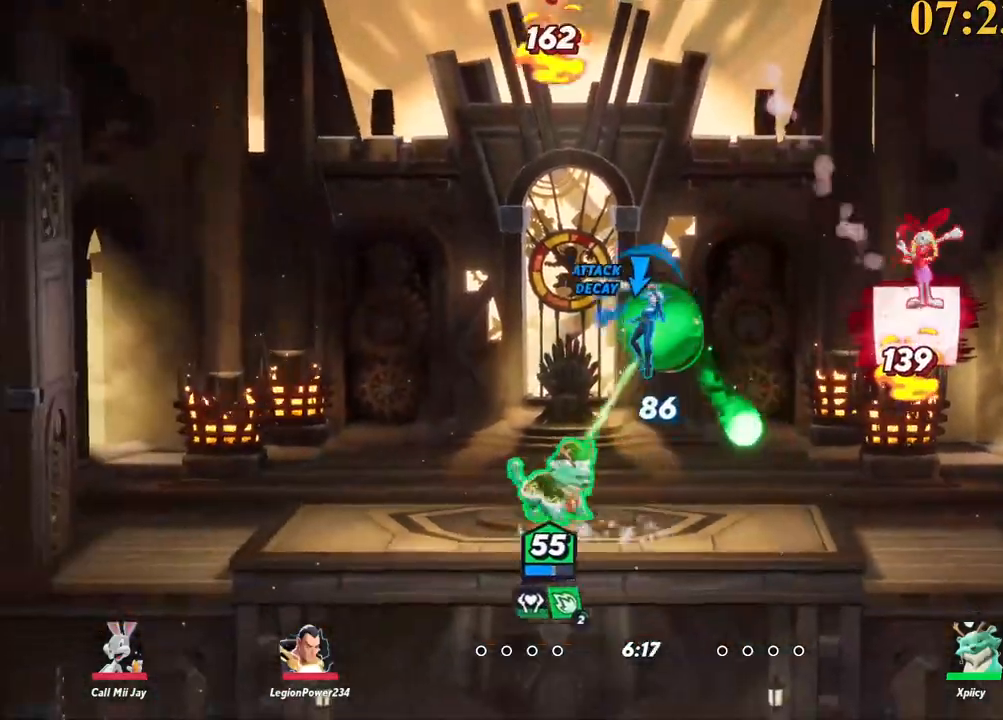
{"keys": ["d", "w"], "events": [[83, "space", "up"], [117, "semicolon", "down"], [217, "semicolon", "up"], [317, "d", "up"], [450, "d", "down"]]}
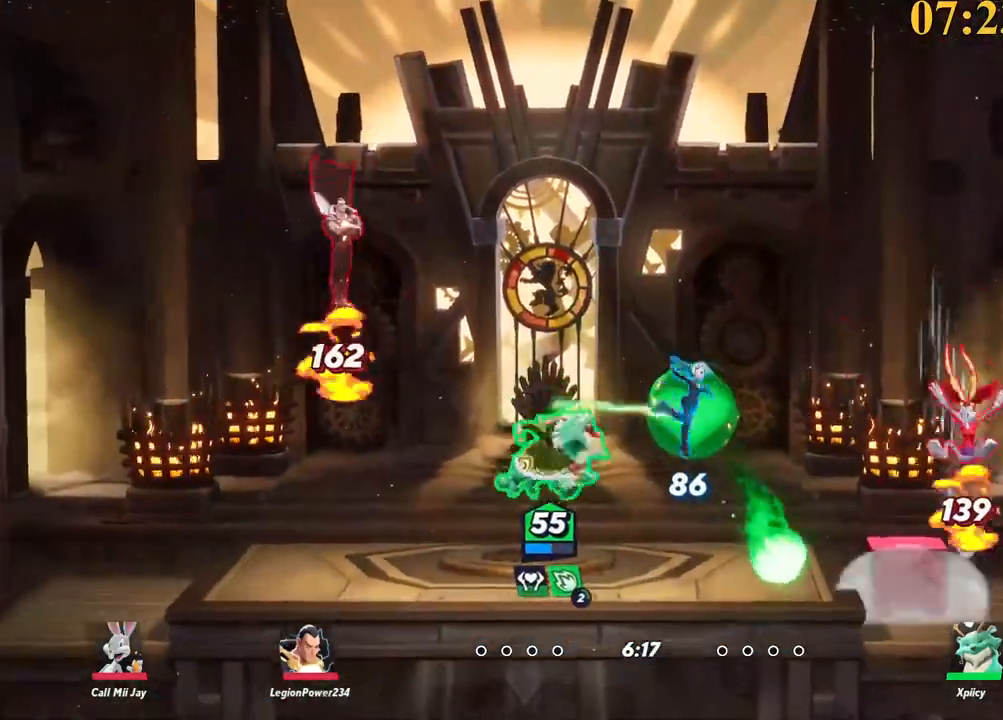
{"keys": ["backslash", "d", "space"], "events": [[233, "w", "up"], [367, "backslash", "down"], [450, "space", "down"]]}
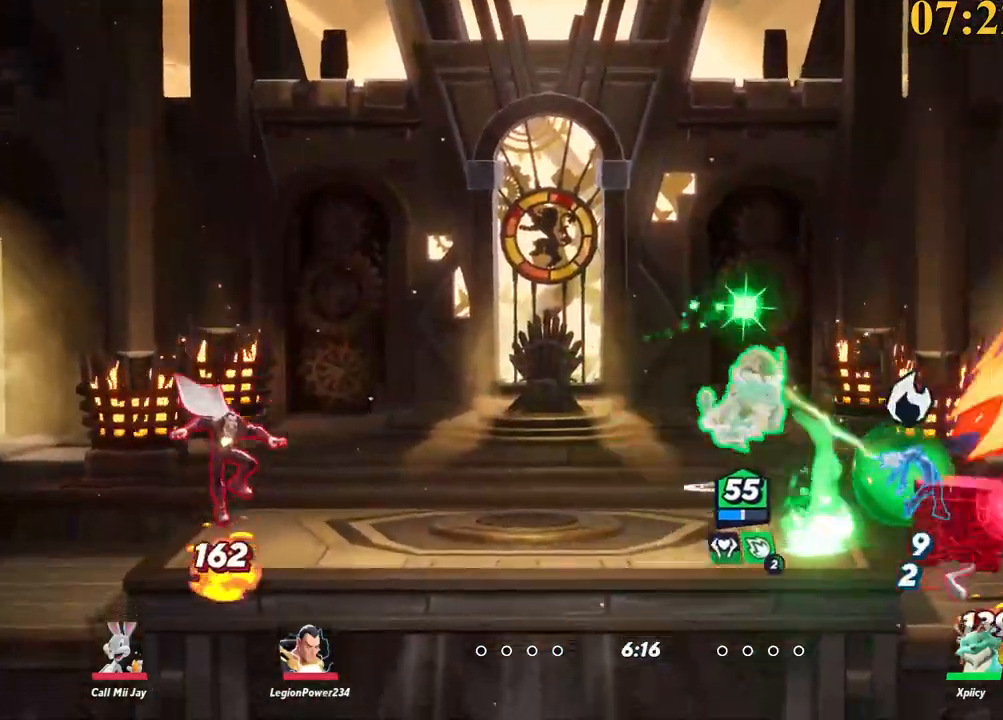
{"keys": ["a", "p", "s"], "events": [[50, "backslash", "up"], [50, "space", "up"], [100, "space", "down"], [183, "p", "down"], [183, "space", "up"], [333, "s", "down"], [417, "a", "down"], [417, "d", "up"]]}
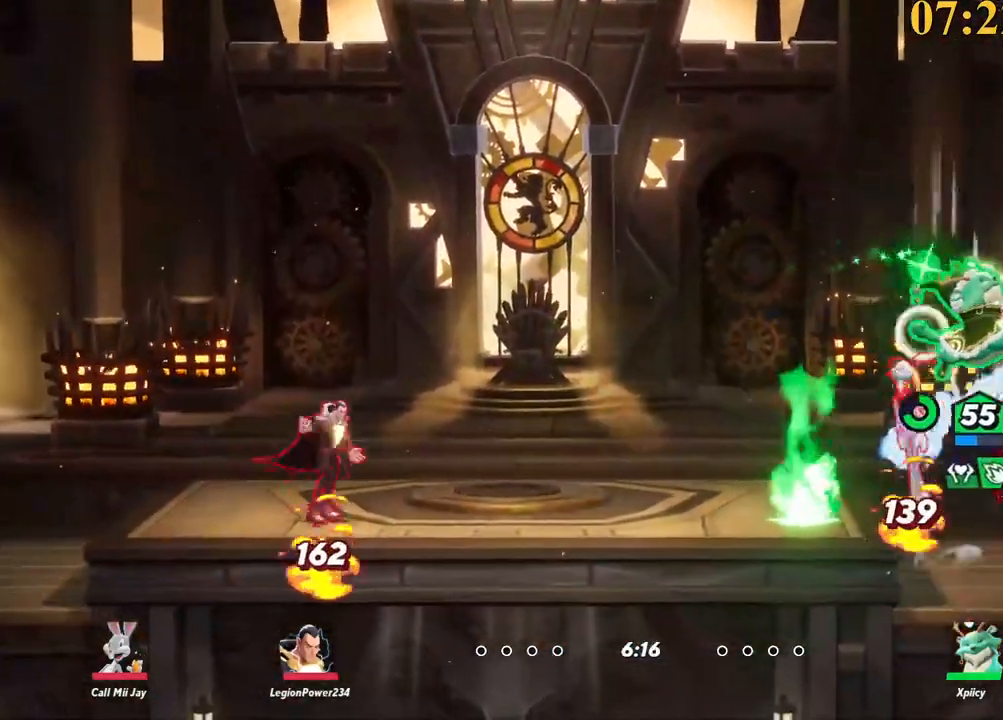
{"keys": ["a"], "events": [[100, "p", "up"], [433, "s", "up"]]}
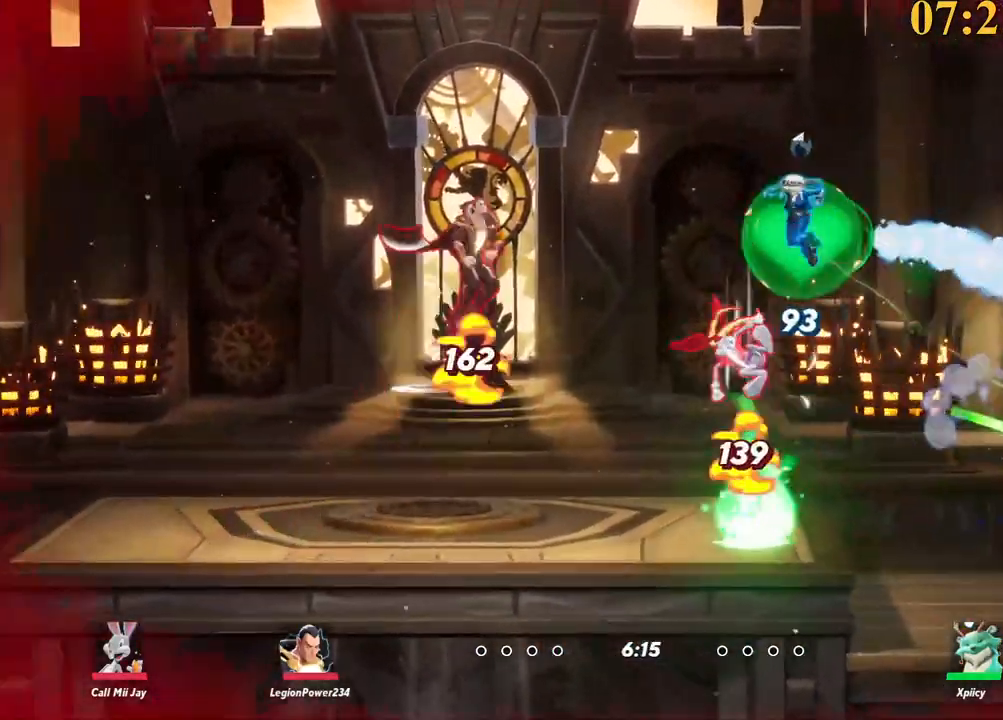
{"keys": ["a"], "events": []}
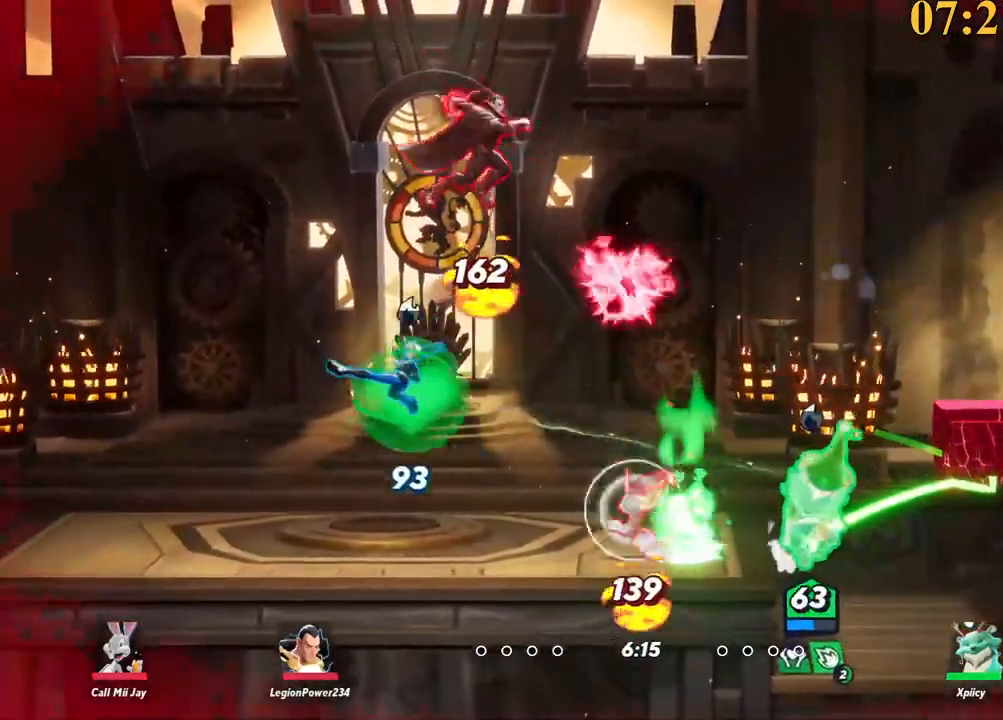
{"keys": ["a"], "events": [[117, "backslash", "down"], [167, "space", "down"], [250, "backslash", "up"], [250, "space", "up"], [300, "space", "down"], [400, "semicolon", "down"], [400, "space", "up"], [483, "semicolon", "up"]]}
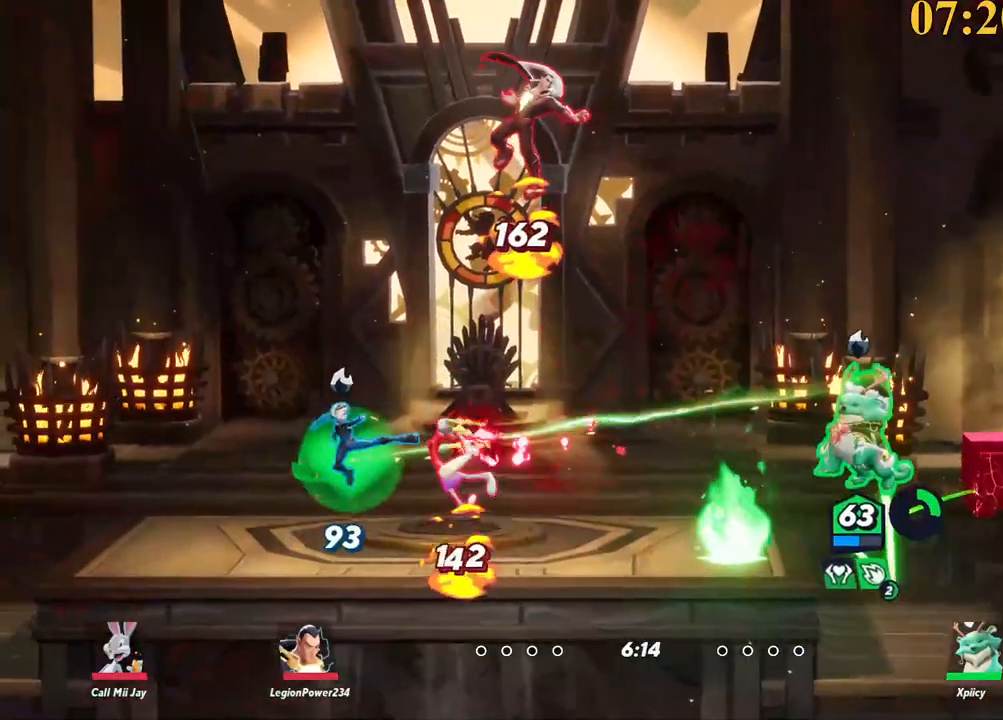
{"keys": ["a"], "events": [[217, "s", "down"], [450, "s", "up"]]}
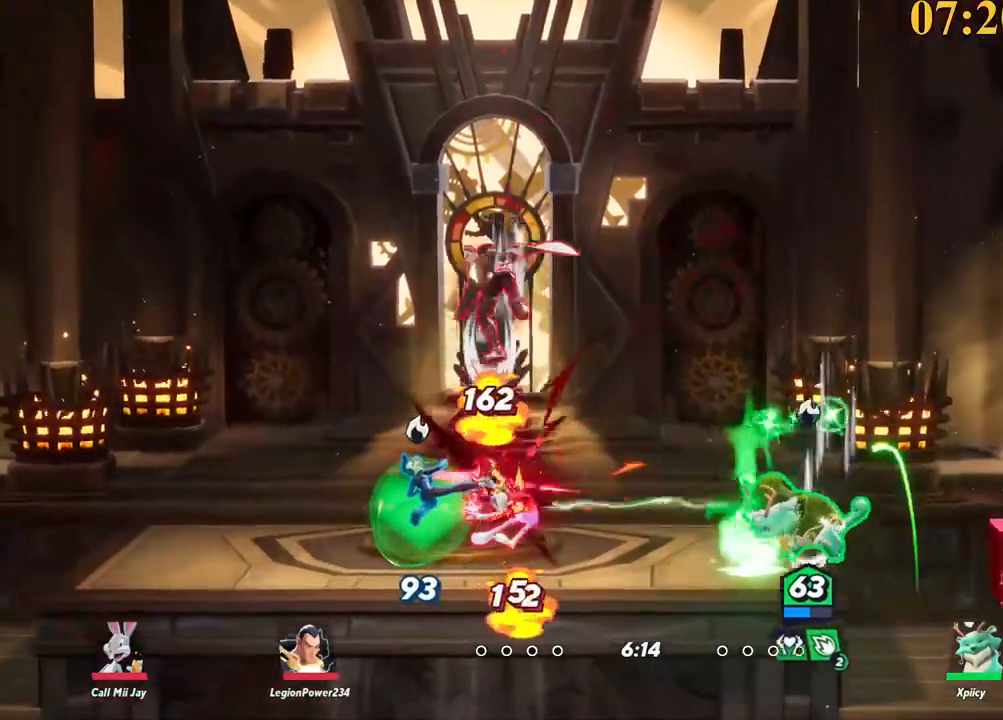
{"keys": ["a"], "events": [[33, "backslash", "down"], [133, "backslash", "up"], [267, "rbracket", "down"], [317, "return", "down"], [367, "return", "up"], [417, "rbracket", "up"]]}
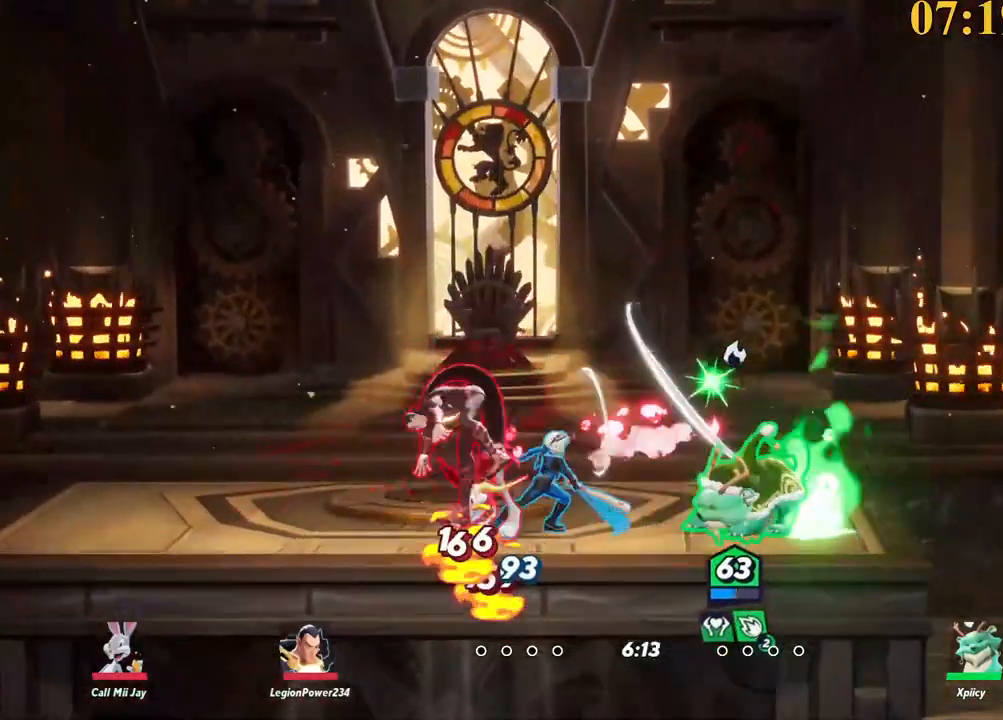
{"keys": ["a"], "events": []}
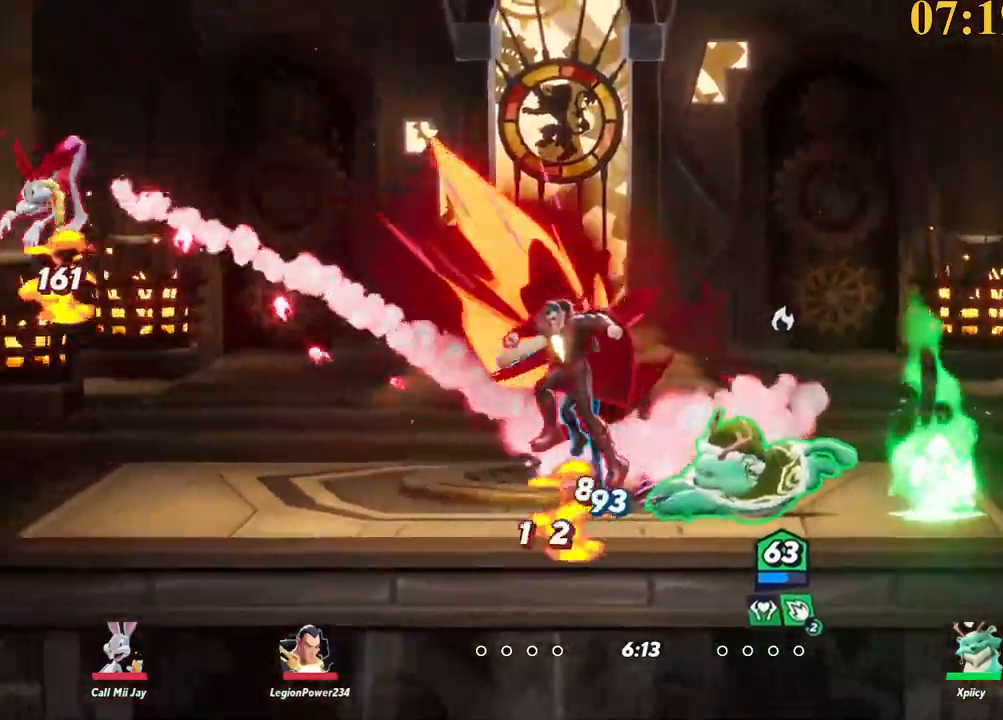
{"keys": ["a", "space"], "events": [[17, "backslash", "down"], [200, "backslash", "up"], [383, "space", "down"]]}
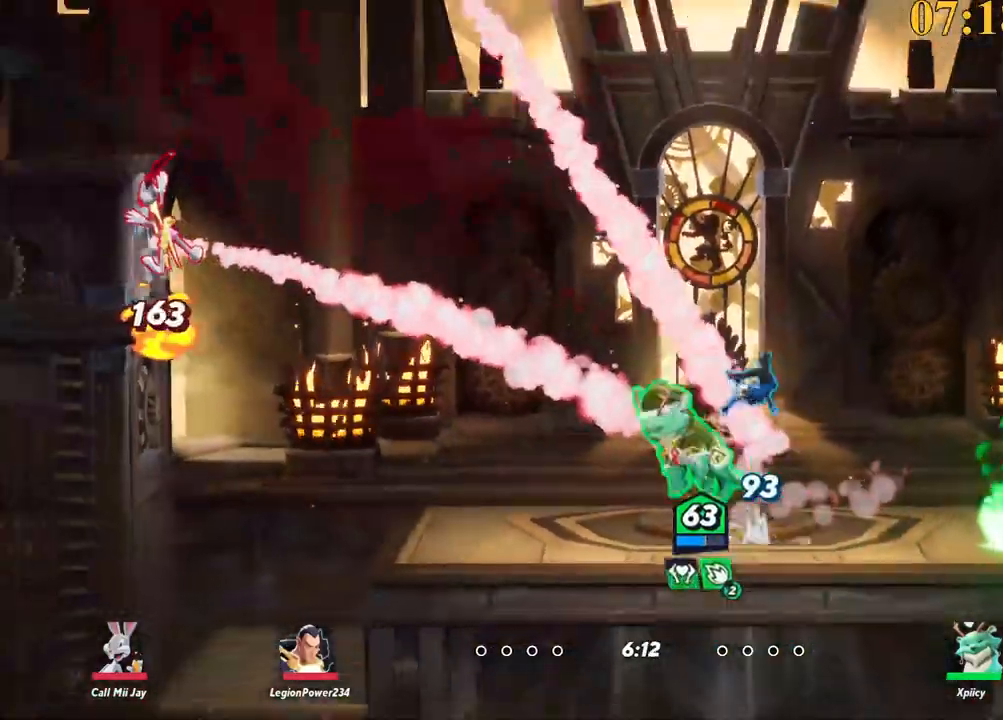
{"keys": ["a"], "events": [[17, "space", "up"], [117, "space", "down"], [167, "space", "up"], [250, "c", "down"], [250, "space", "down"], [350, "c", "up"], [350, "space", "up"]]}
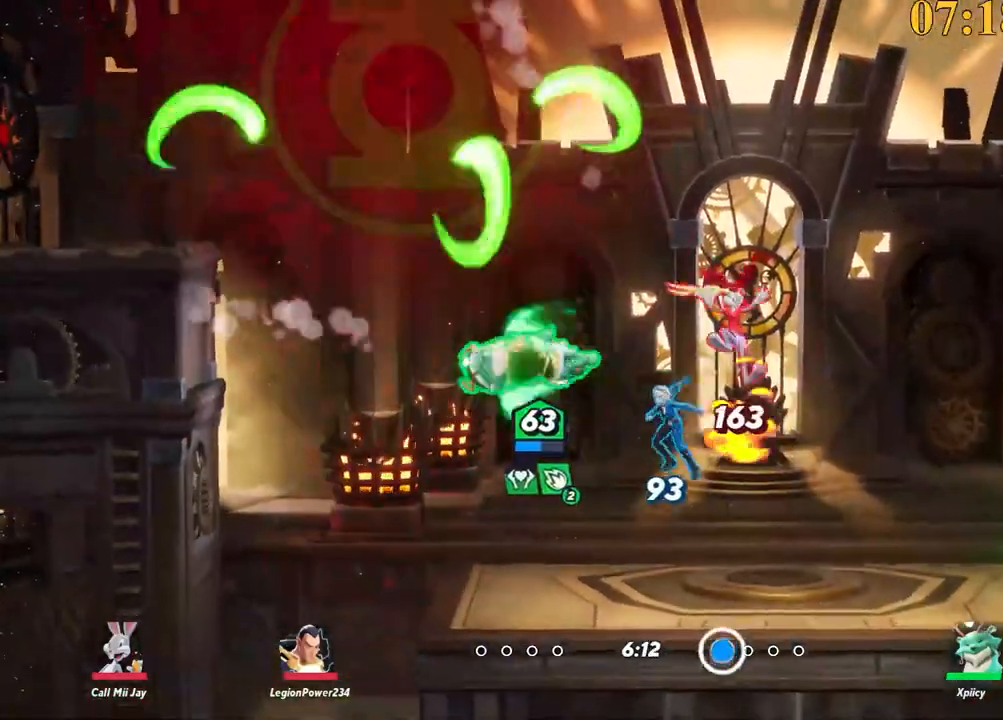
{"keys": ["d"], "events": [[117, "a", "up"], [117, "d", "down"], [117, "w", "down"], [267, "w", "up"]]}